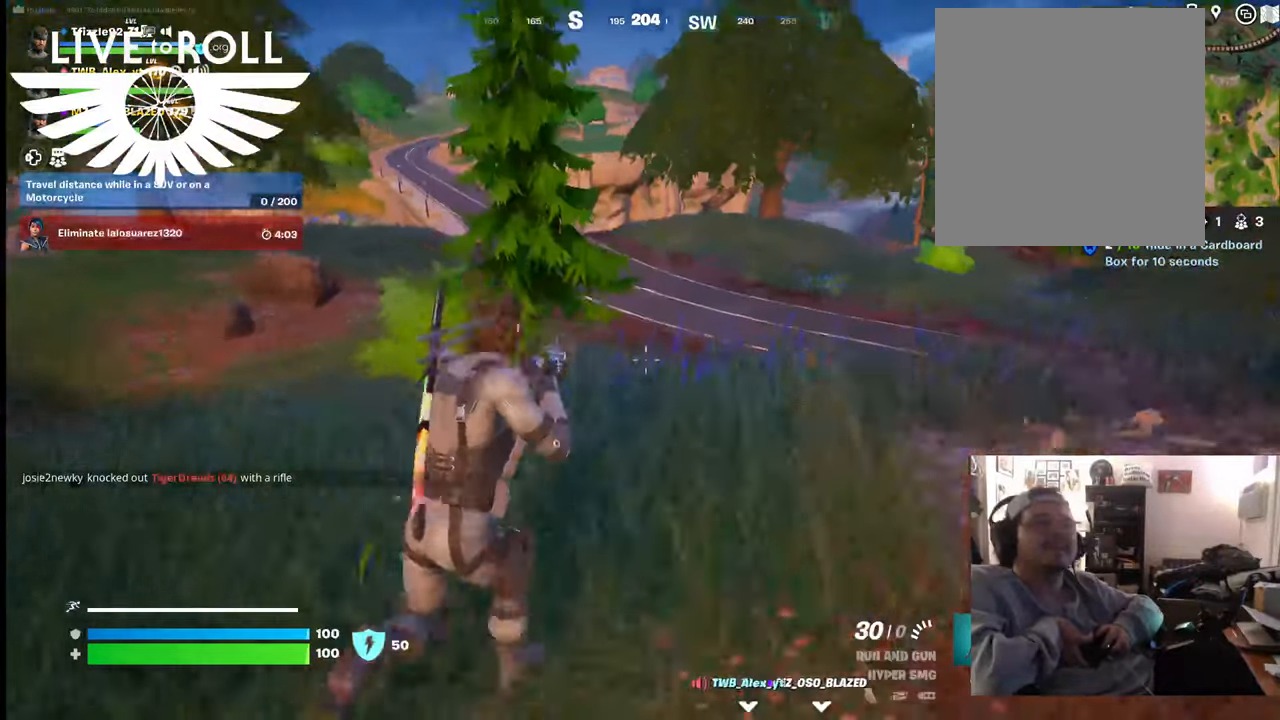
Gameplay with a controller (Xbox layout); each line is a JSON object with the inputs held at the frame after it. "events" lists button and stick changes between this image and that frame as [ms after this image, input, new state], when the widget could be followed in between.
{"buttons": [], "left_stick": "up", "right_stick": "center", "events": []}
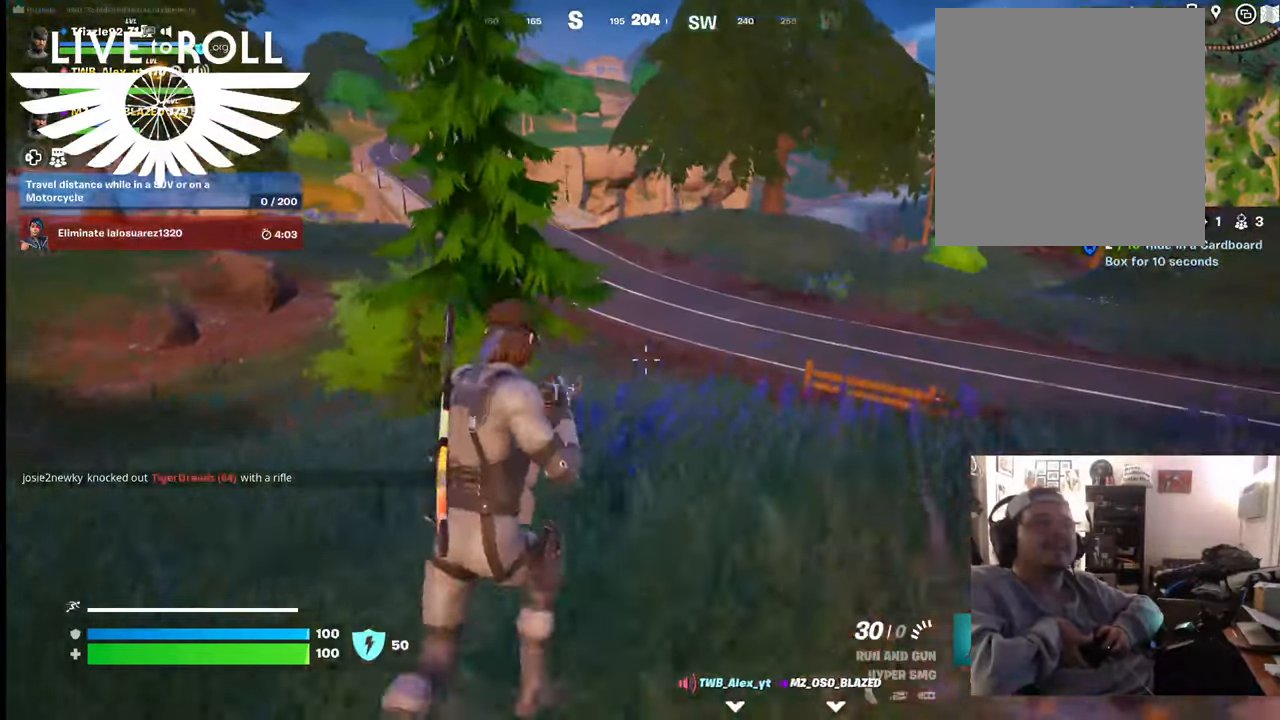
{"buttons": [], "left_stick": "up", "right_stick": "center", "events": []}
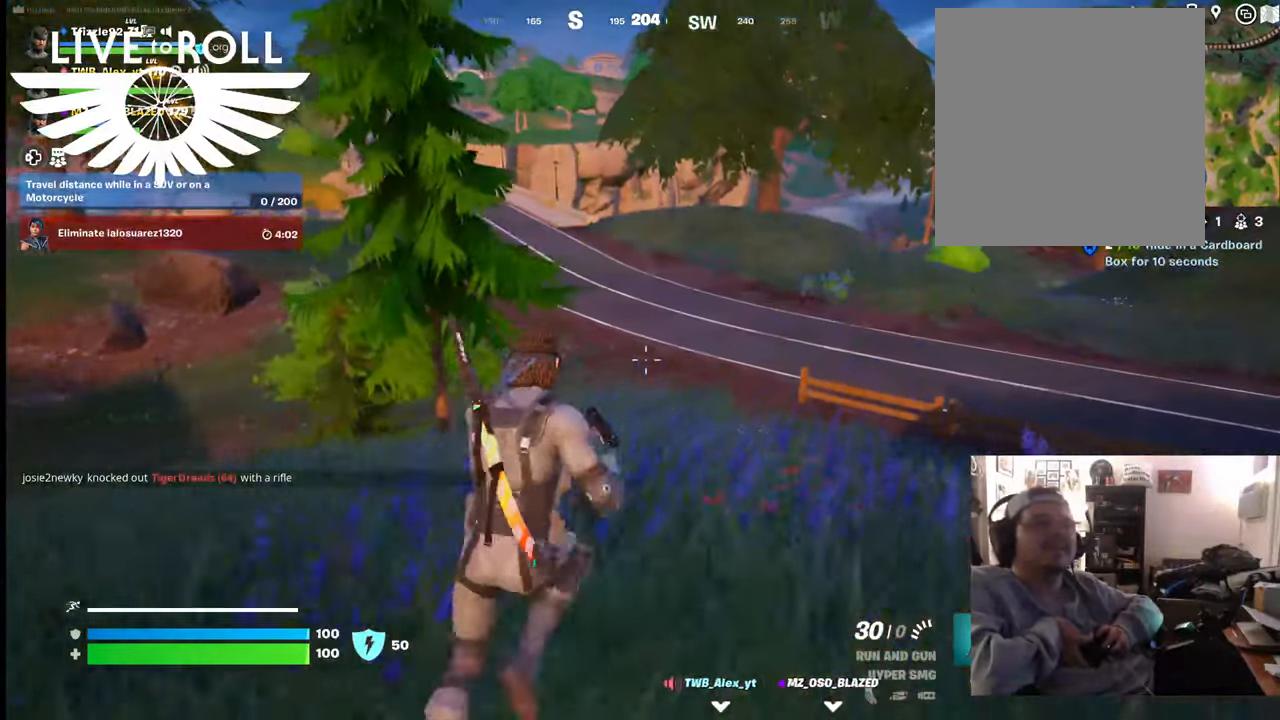
{"buttons": [], "left_stick": "up", "right_stick": "center", "events": []}
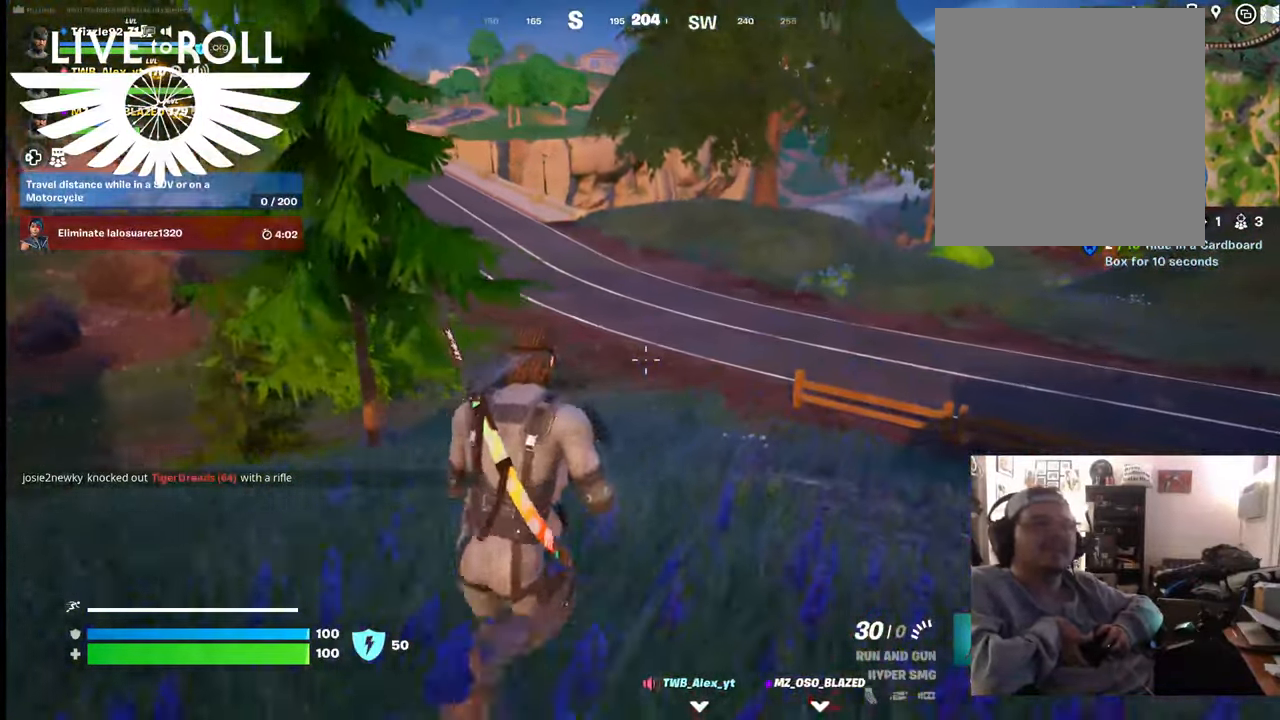
{"buttons": [], "left_stick": "up", "right_stick": "center", "events": []}
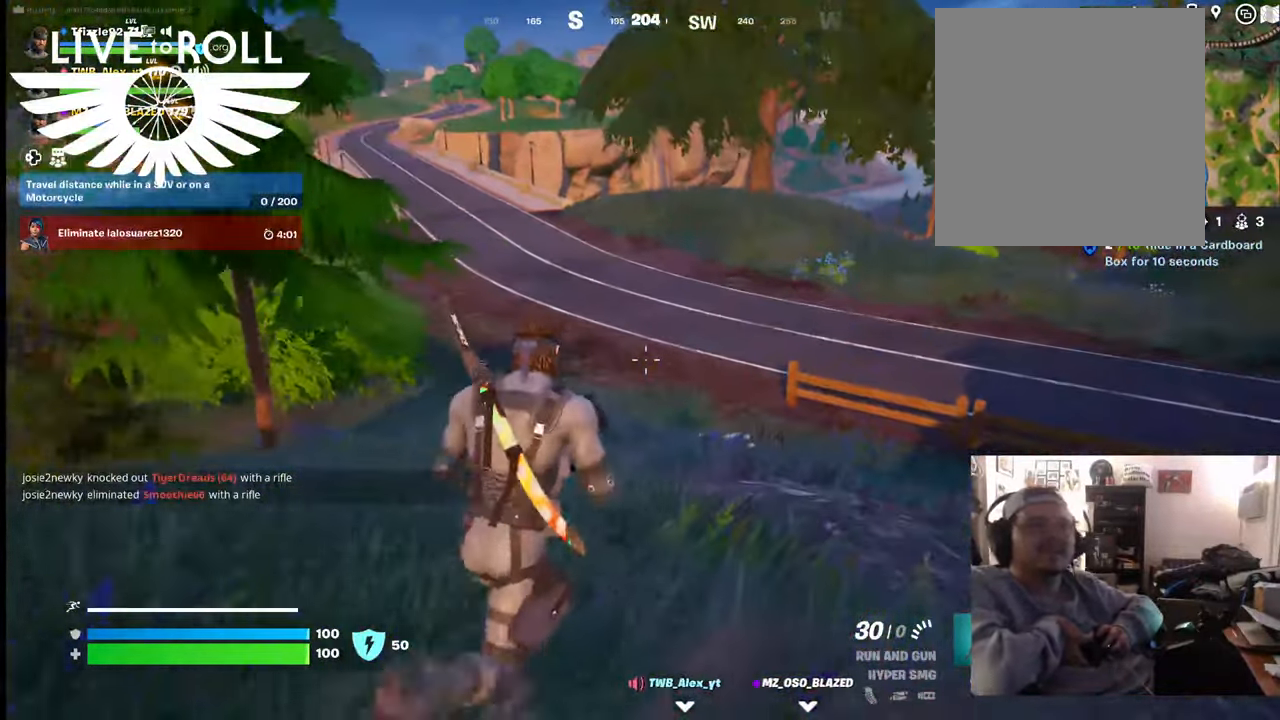
{"buttons": [], "left_stick": "up", "right_stick": "center", "events": []}
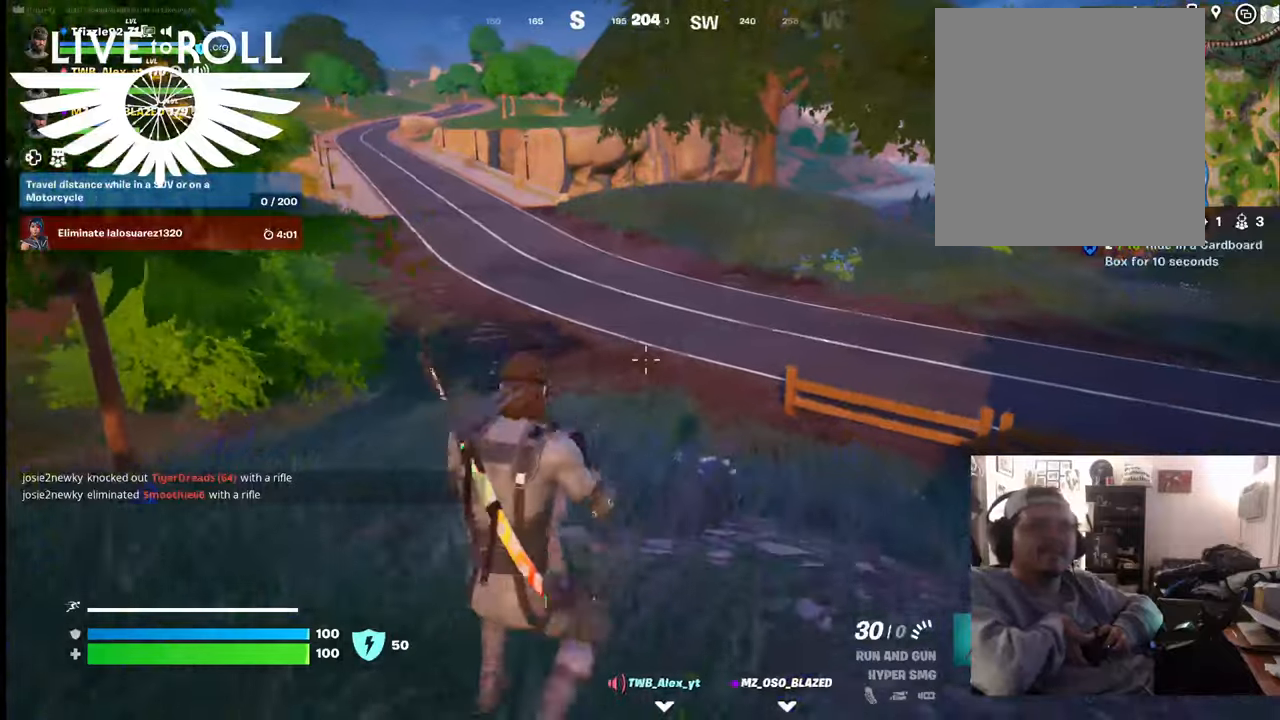
{"buttons": [], "left_stick": "up", "right_stick": "up-left", "events": [[67, "right_stick", "up-left"]]}
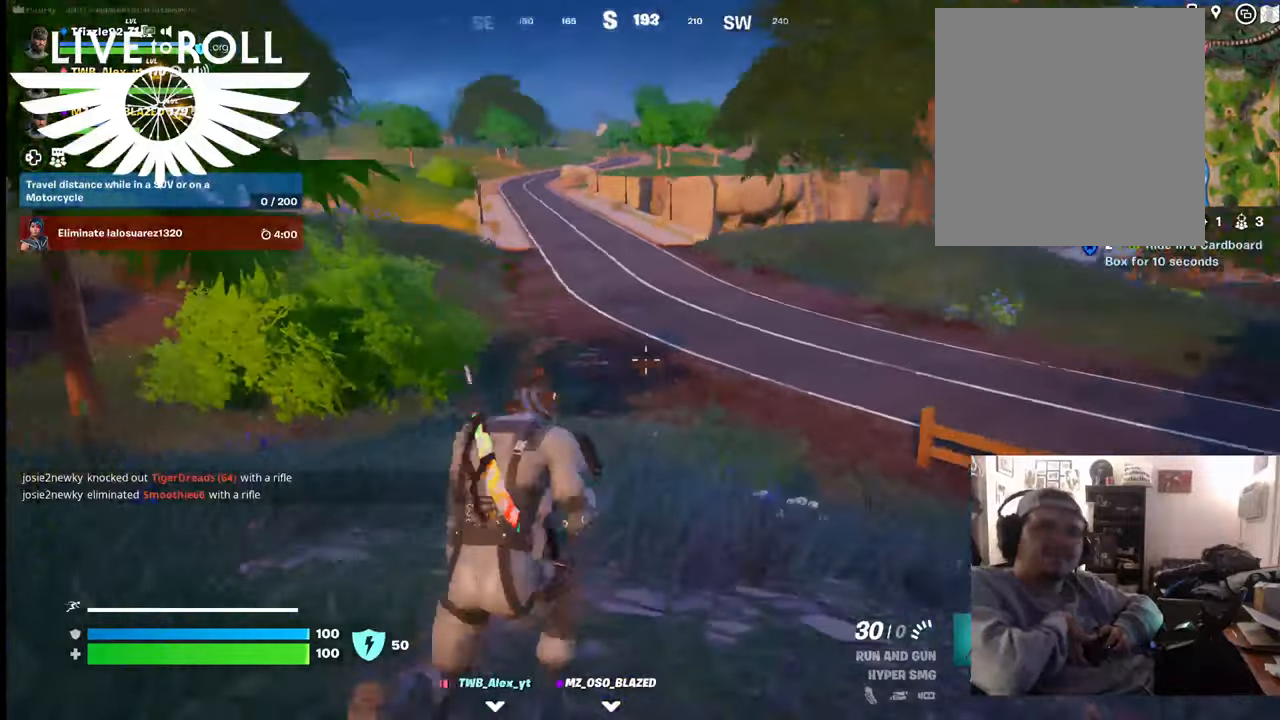
{"buttons": [], "left_stick": "up", "right_stick": "up-left", "events": []}
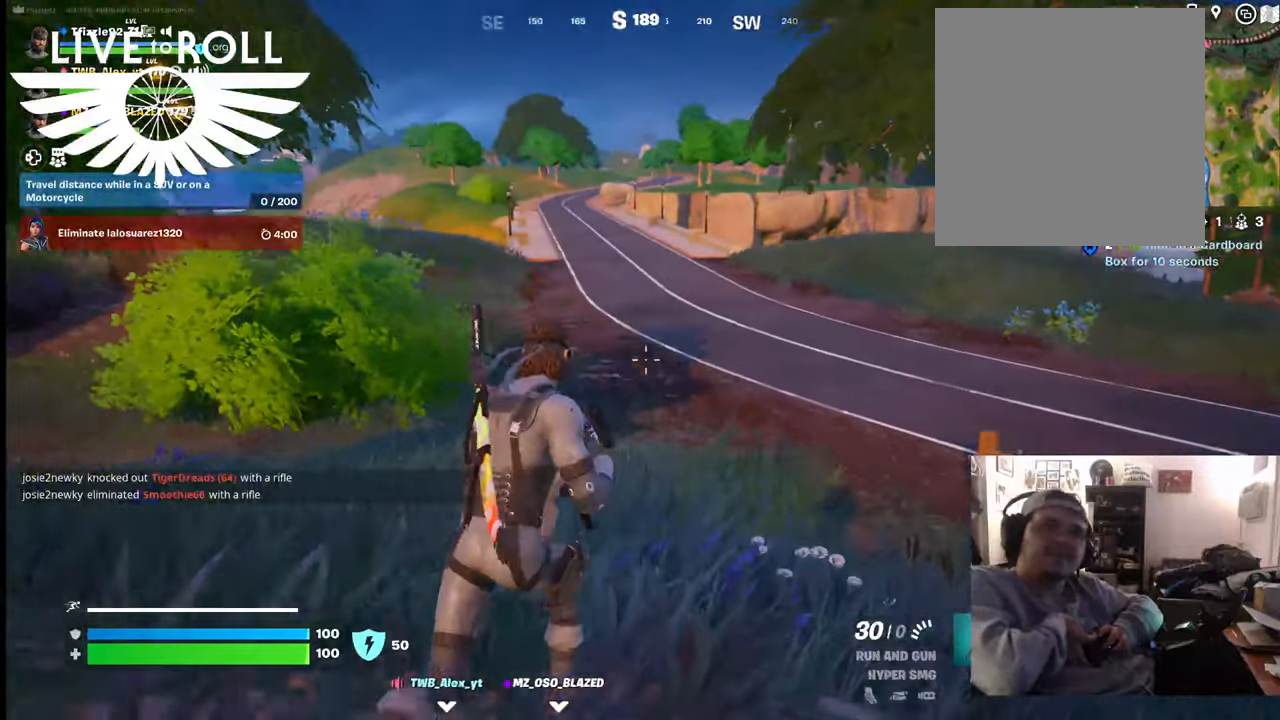
{"buttons": [], "left_stick": "up", "right_stick": "up-left", "events": []}
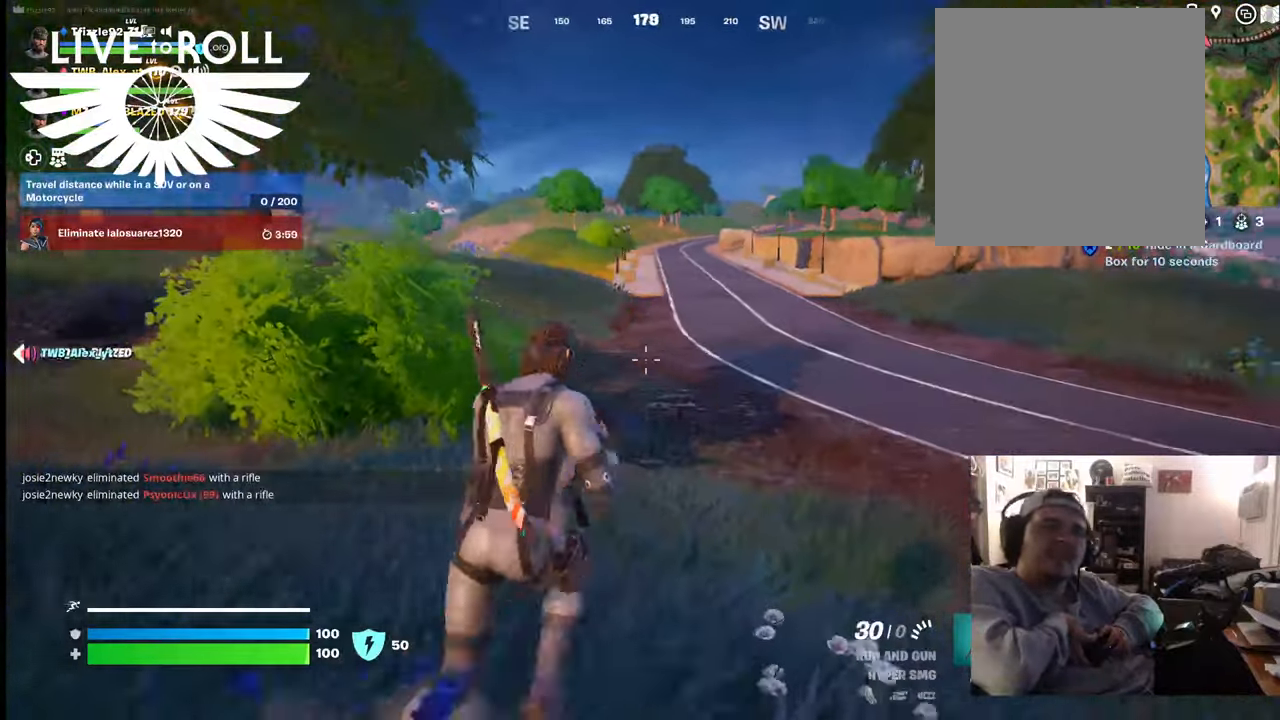
{"buttons": [], "left_stick": "up", "right_stick": "up-left", "events": []}
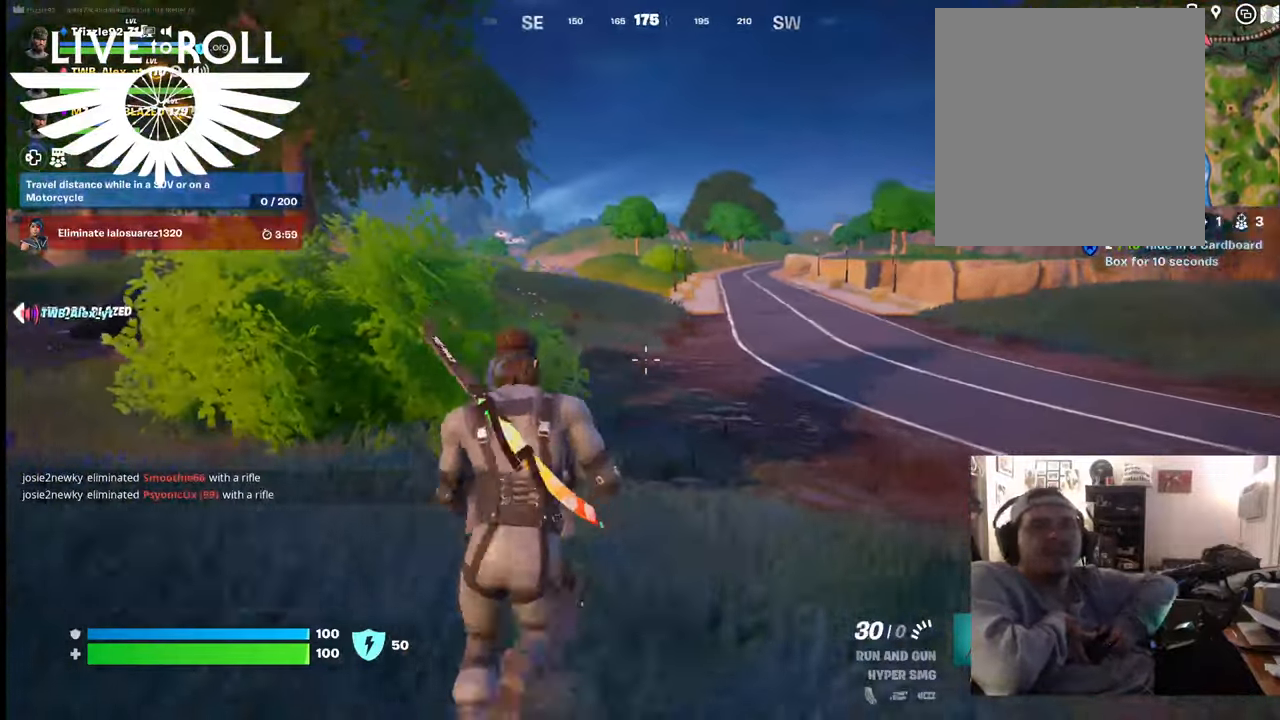
{"buttons": [], "left_stick": "up", "right_stick": "center", "events": [[100, "L3", "down"], [267, "L3", "up"], [500, "right_stick", "center"]]}
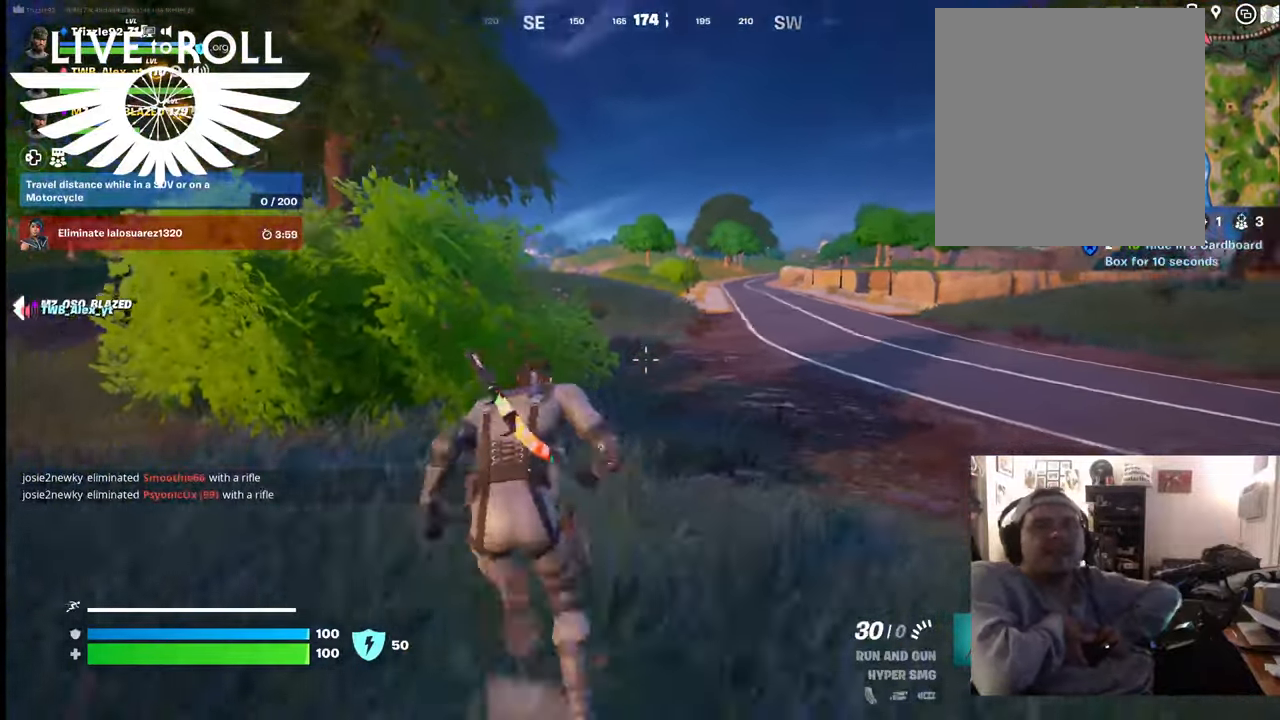
{"buttons": [], "left_stick": "up", "right_stick": "center", "events": []}
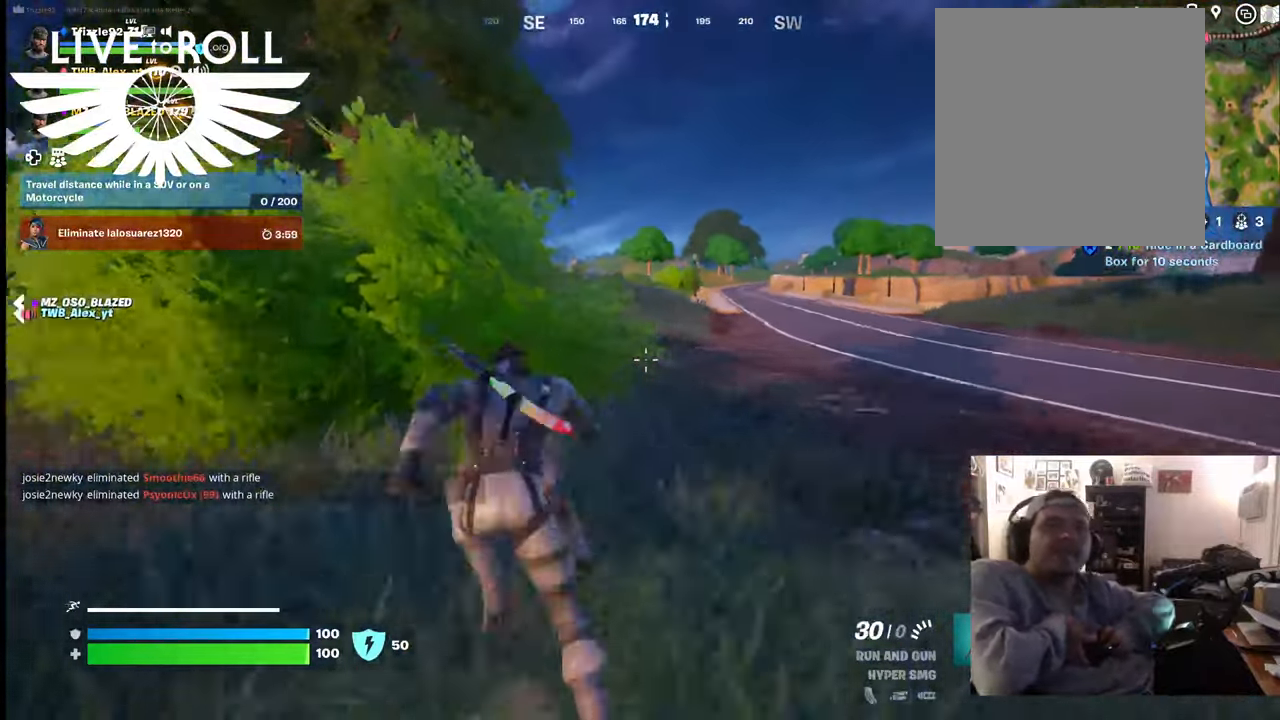
{"buttons": [], "left_stick": "up", "right_stick": "center", "events": []}
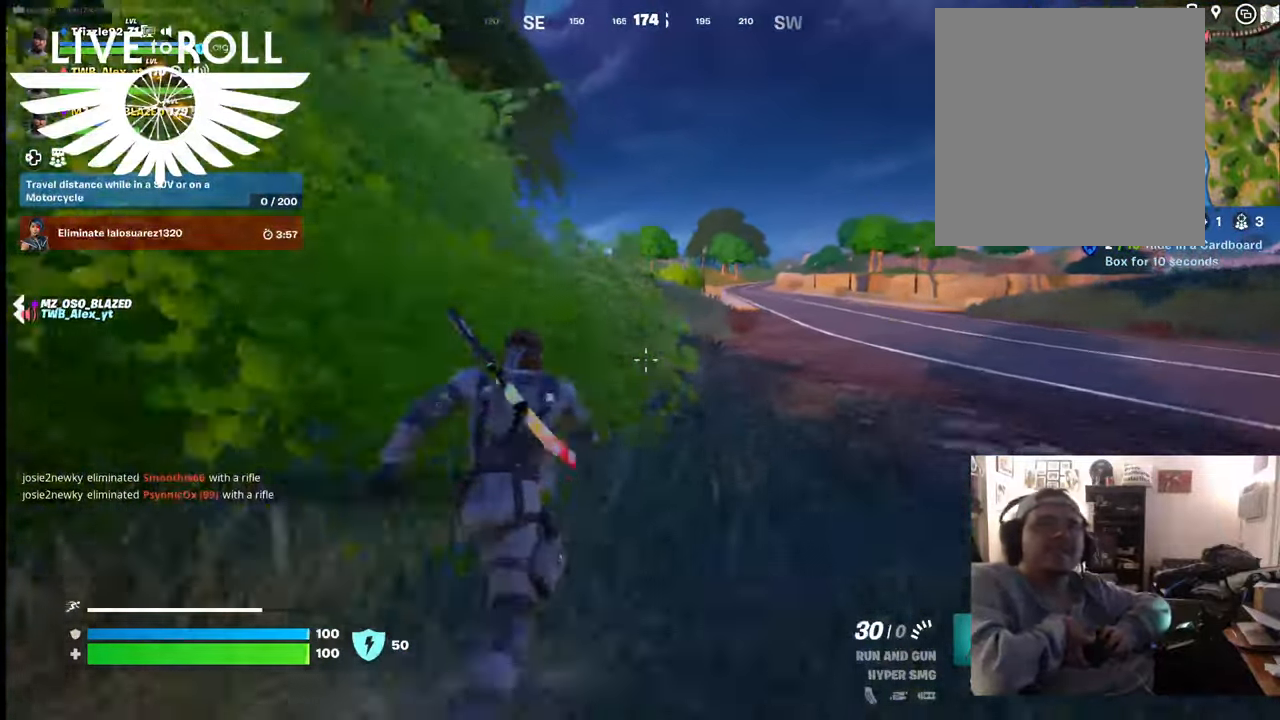
{"buttons": [], "left_stick": "up", "right_stick": "center", "events": []}
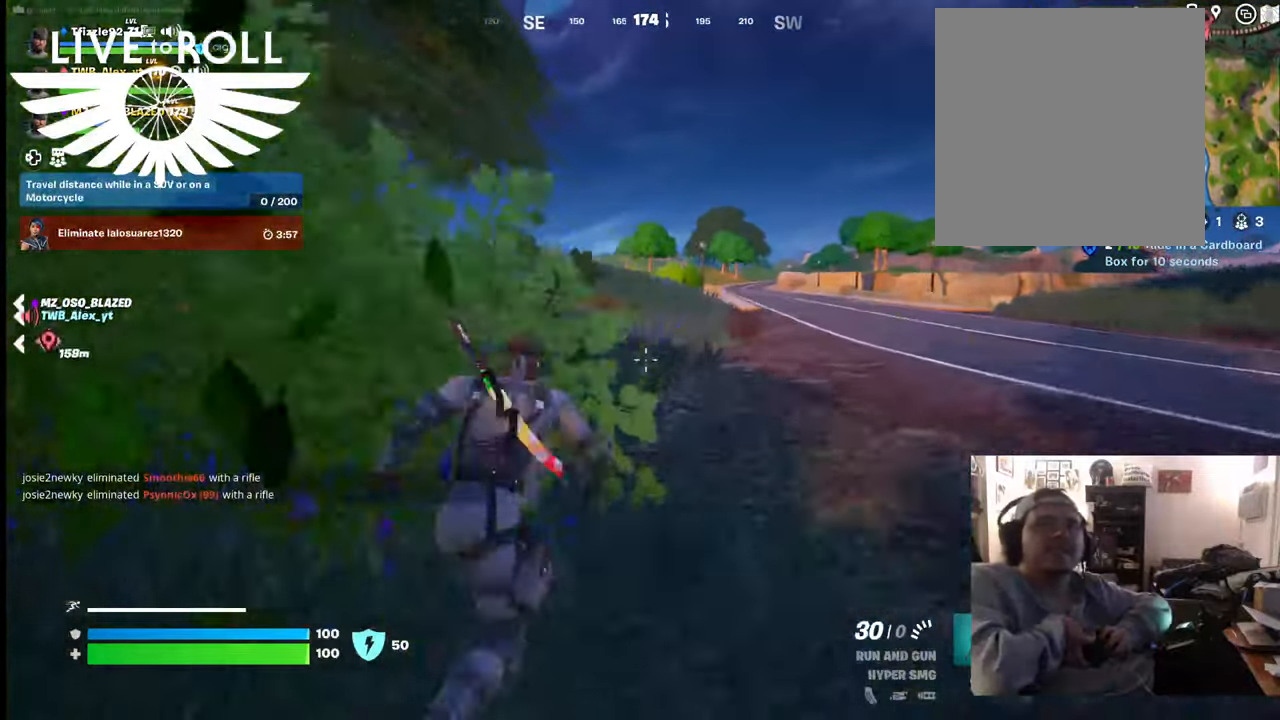
{"buttons": [], "left_stick": "up", "right_stick": "center", "events": []}
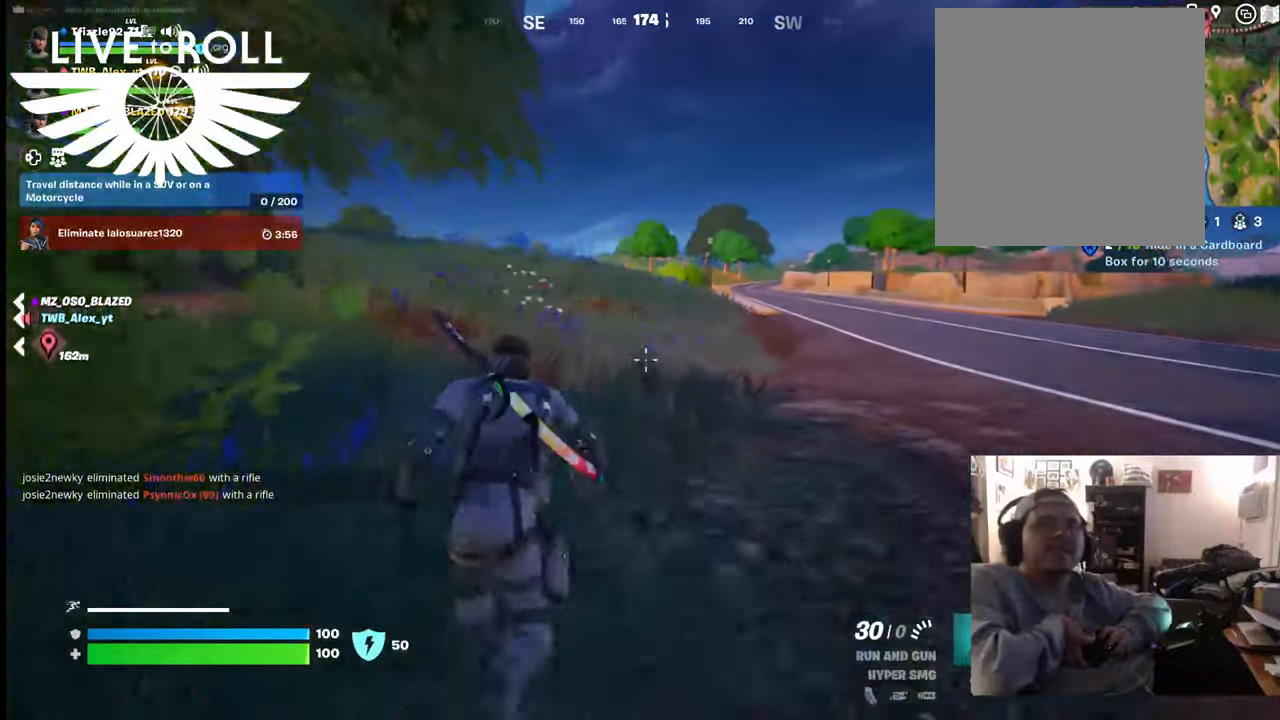
{"buttons": [], "left_stick": "up", "right_stick": "center", "events": []}
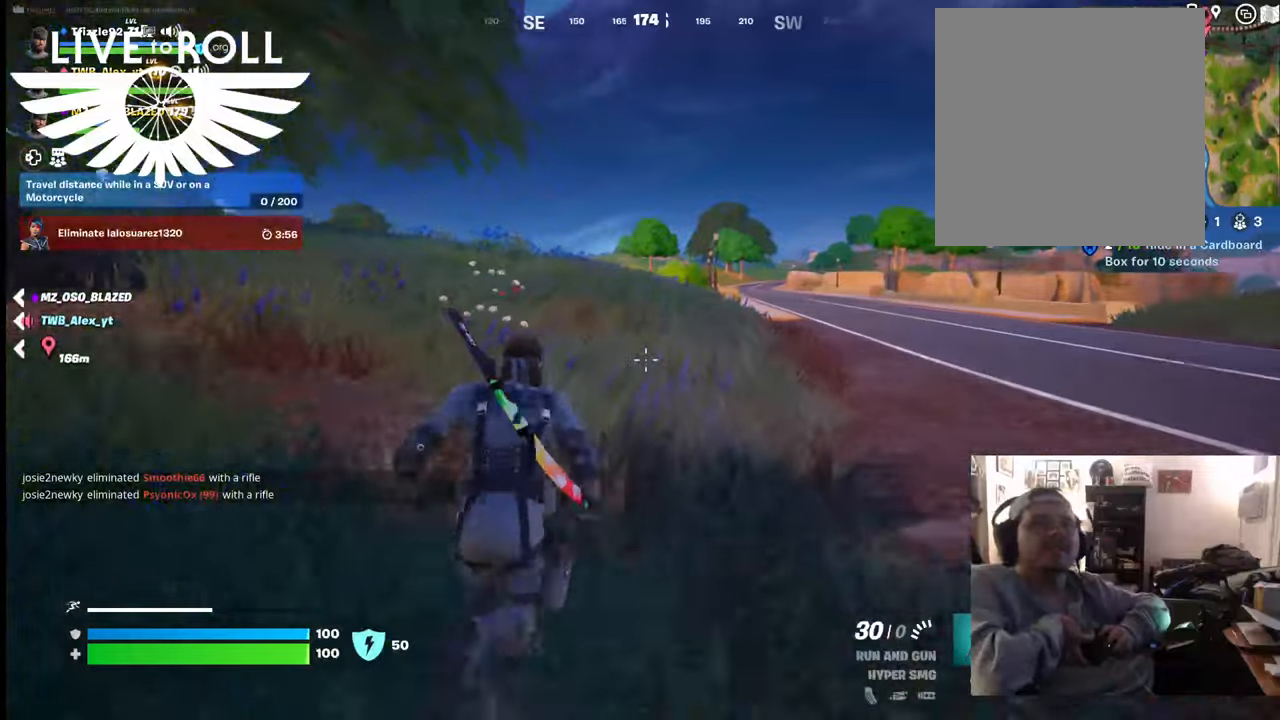
{"buttons": [], "left_stick": "up", "right_stick": "center", "events": []}
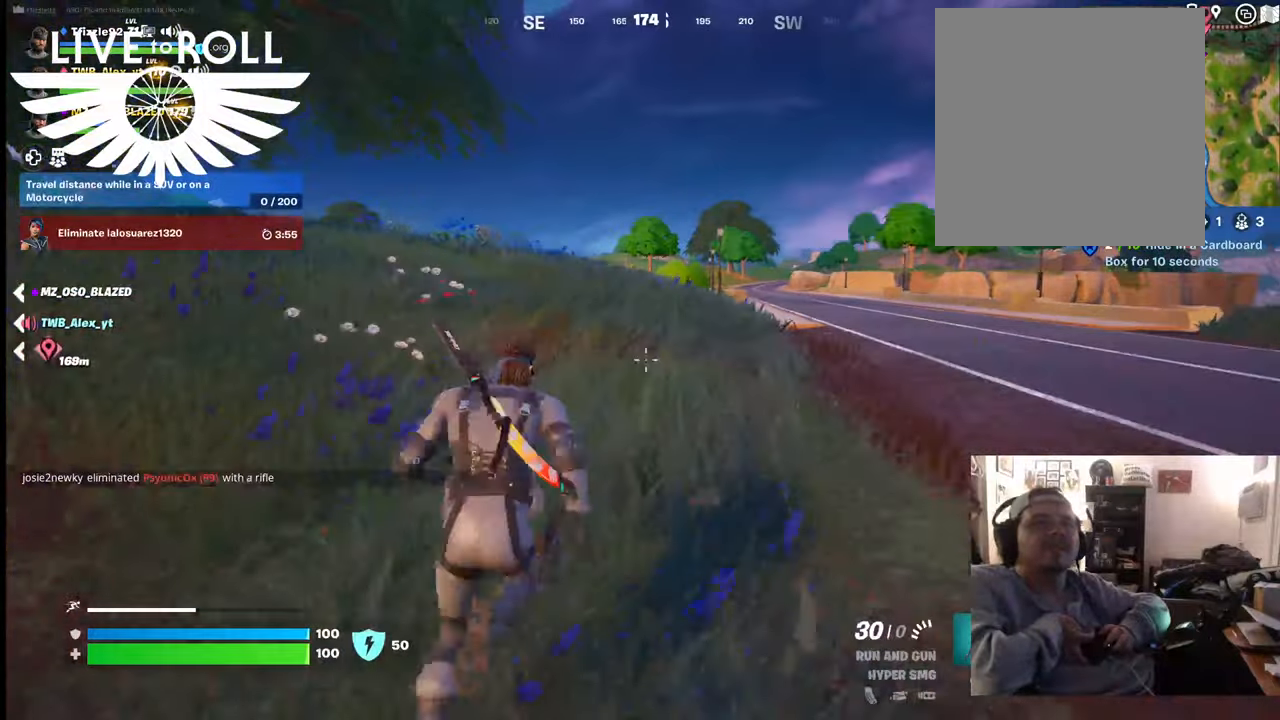
{"buttons": [], "left_stick": "up", "right_stick": "center", "events": []}
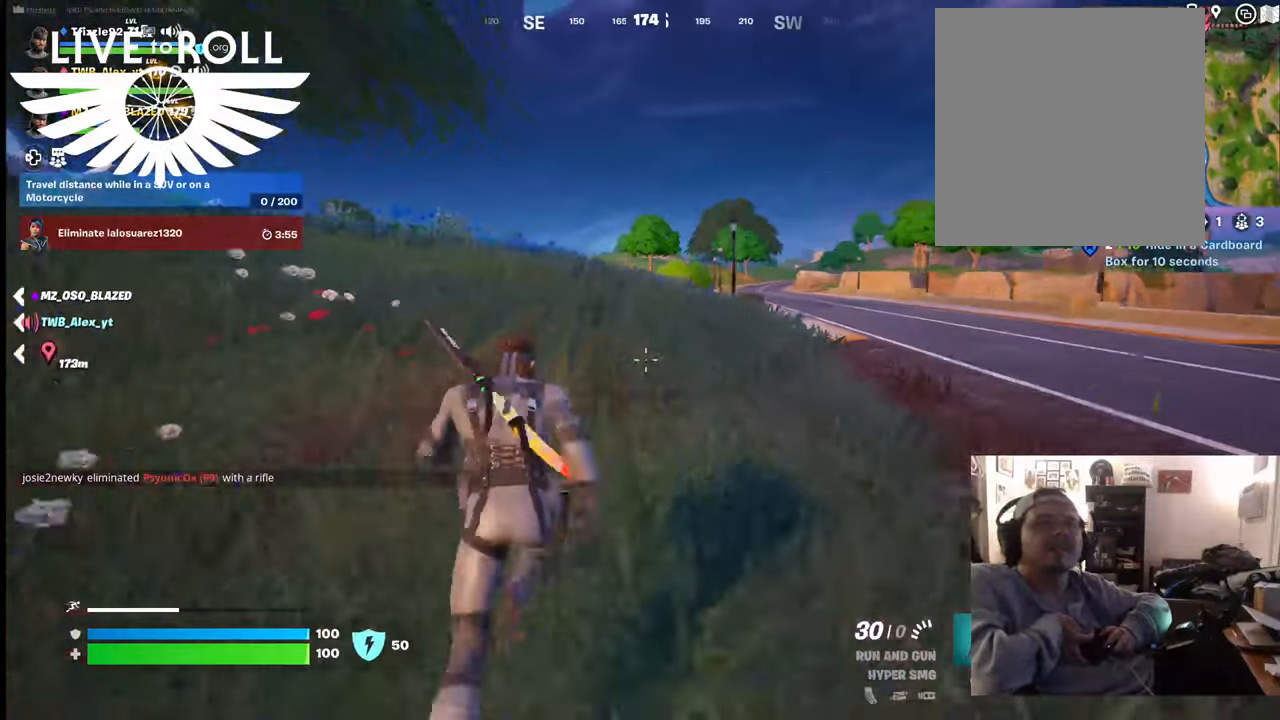
{"buttons": [], "left_stick": "up", "right_stick": "down-right", "events": [[67, "right_stick", "down-right"]]}
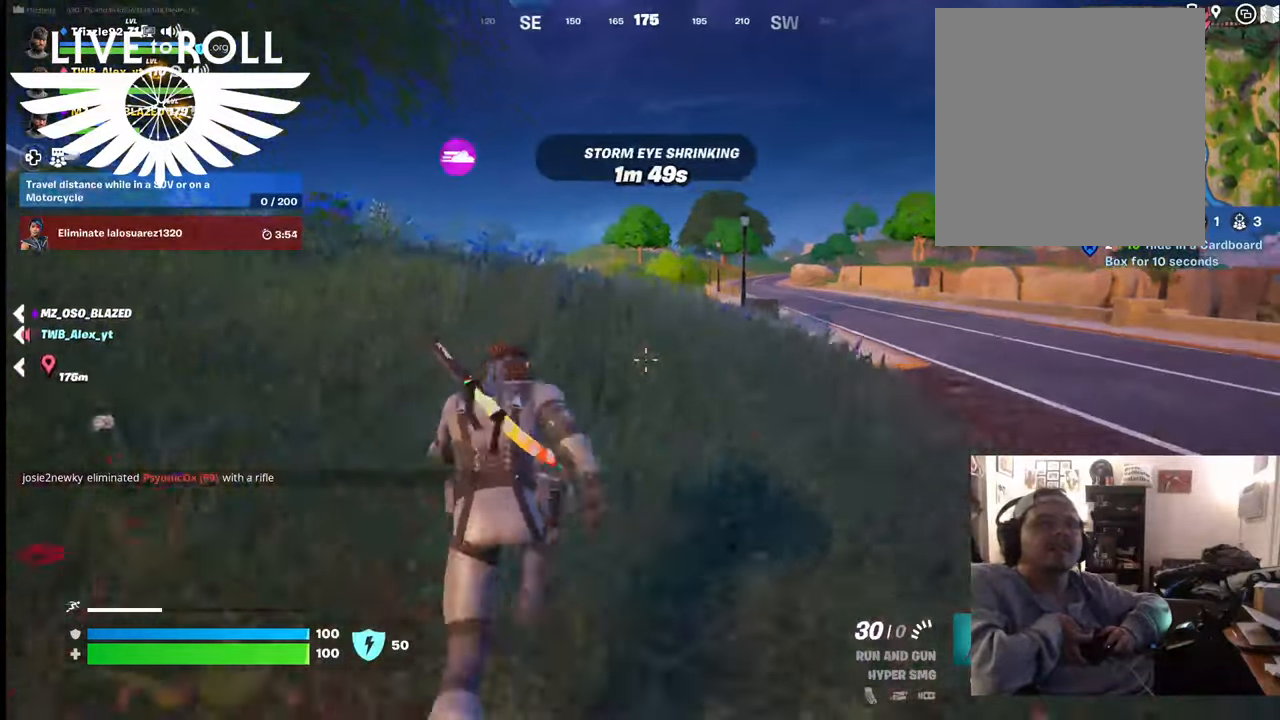
{"buttons": [], "left_stick": "up", "right_stick": "down-right", "events": []}
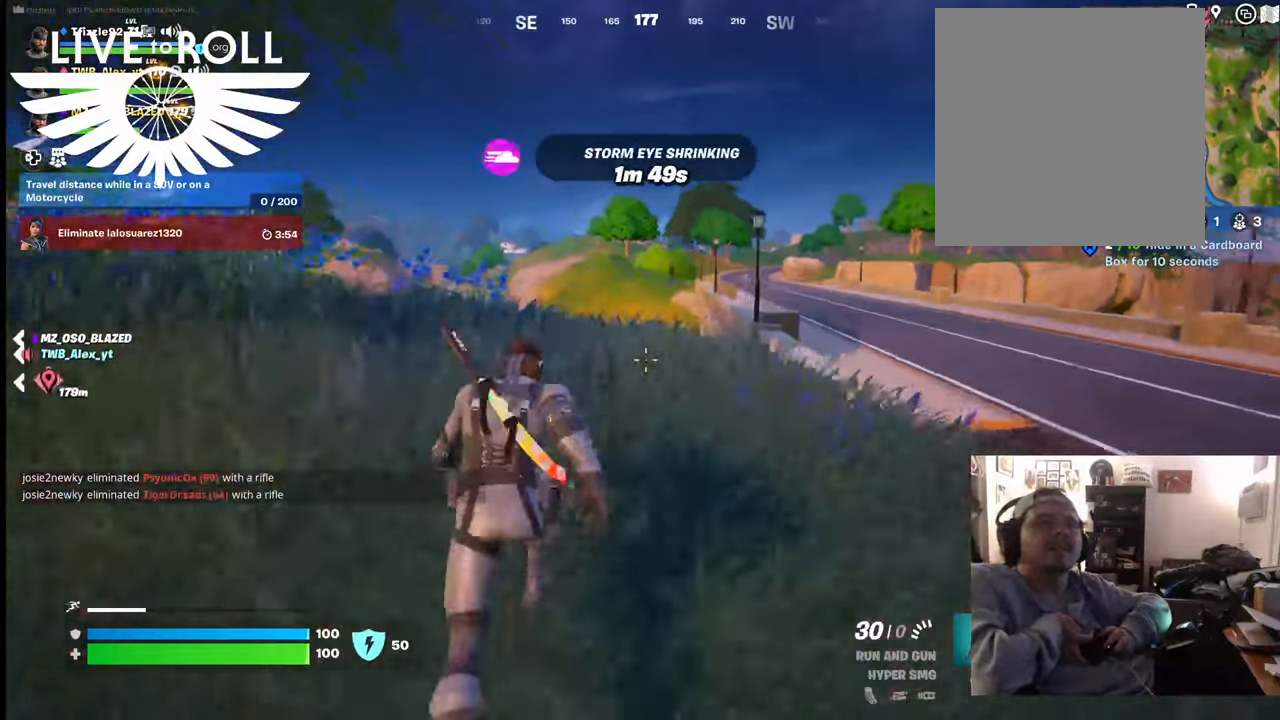
{"buttons": [], "left_stick": "up", "right_stick": "down-right", "events": []}
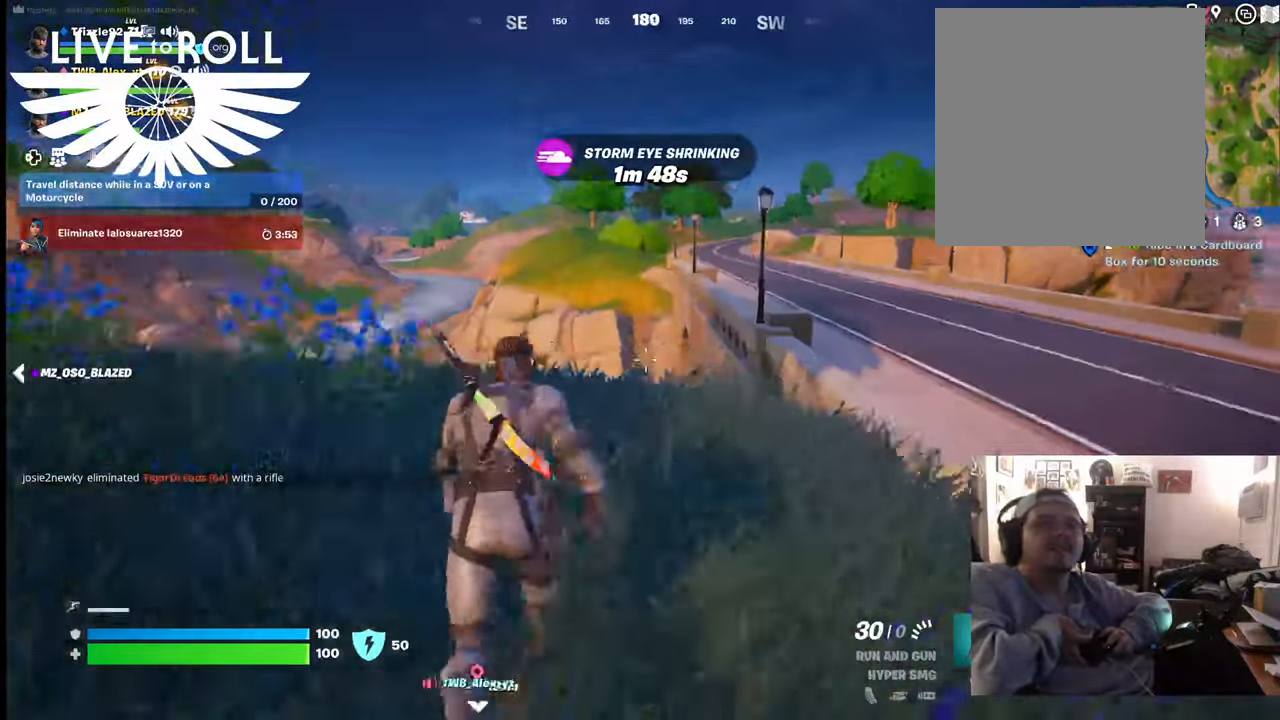
{"buttons": [], "left_stick": "up", "right_stick": "down-right", "events": []}
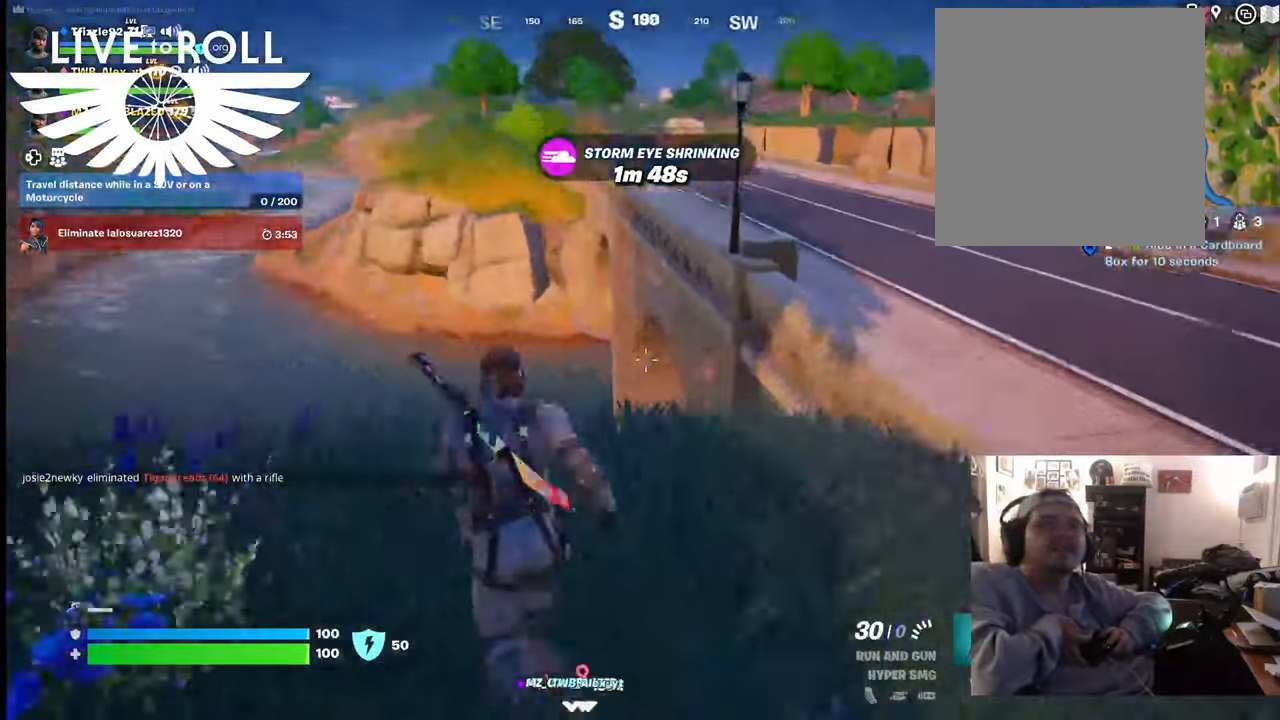
{"buttons": [], "left_stick": "up", "right_stick": "down-right", "events": [[100, "left_stick", "up-left"], [267, "left_stick", "up"]]}
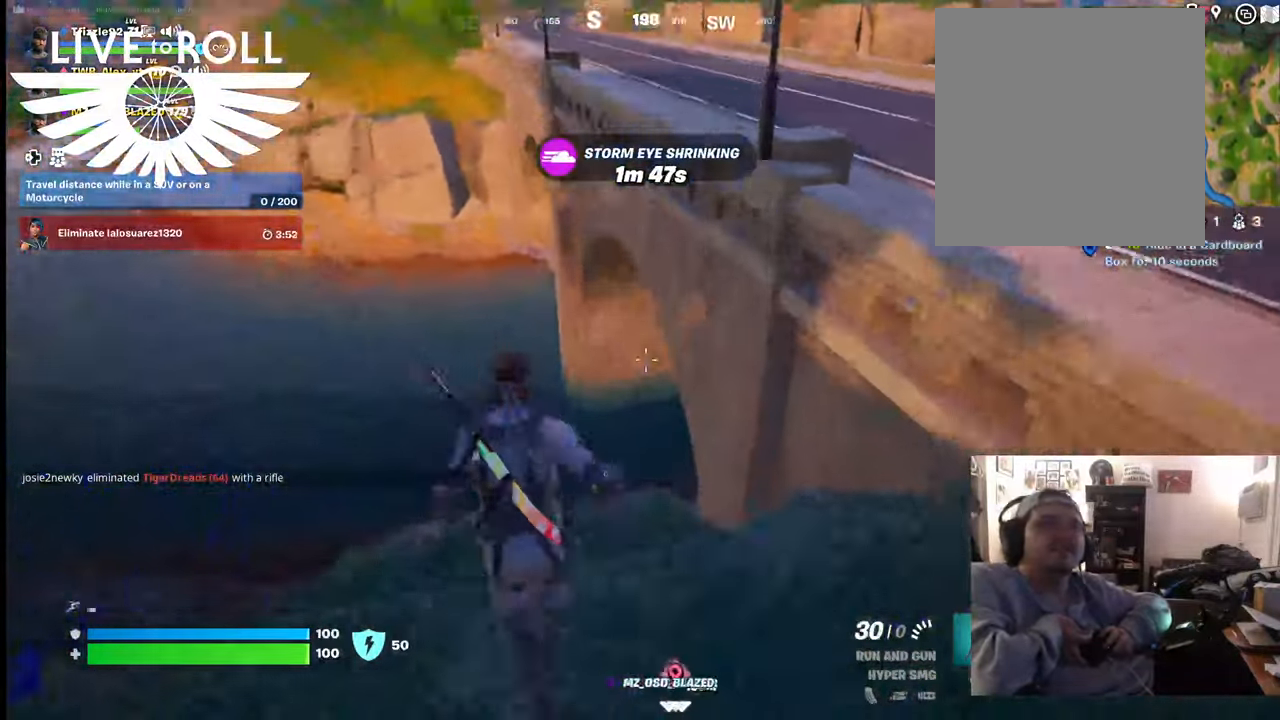
{"buttons": [], "left_stick": "left", "right_stick": "down-right", "events": [[400, "left_stick", "center"], [467, "left_stick", "left"]]}
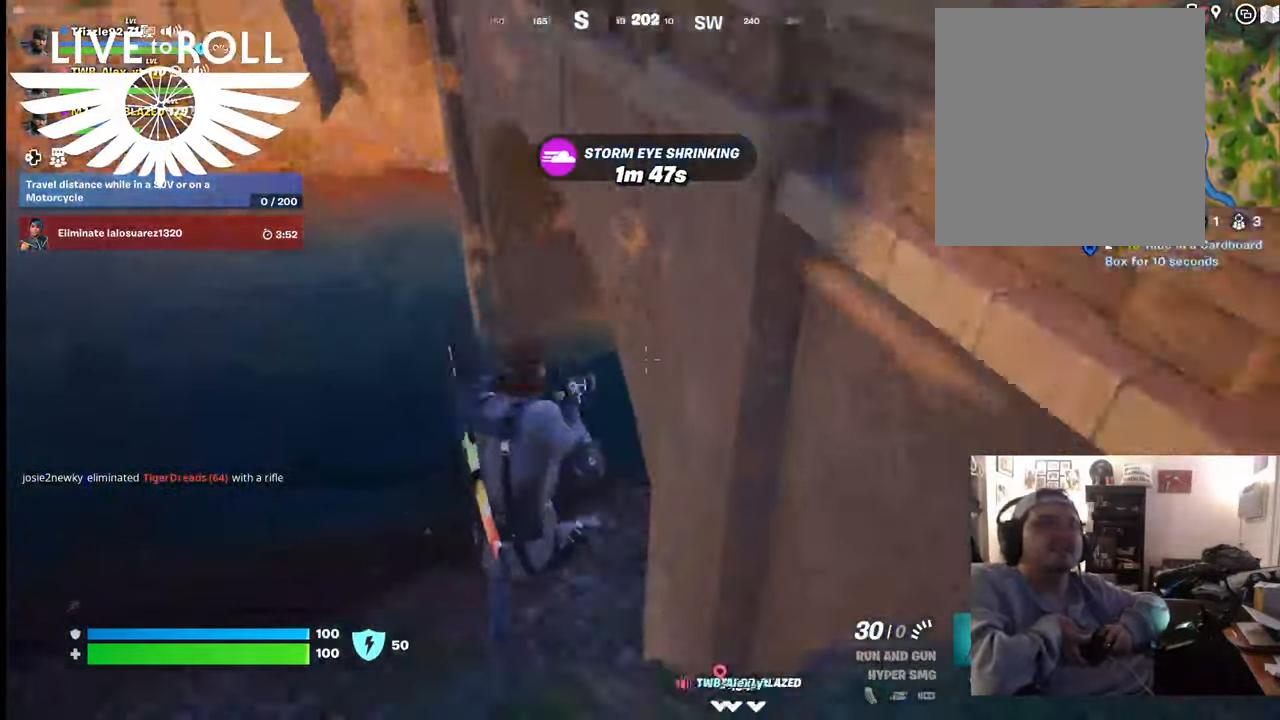
{"buttons": [], "left_stick": "left", "right_stick": "right", "events": [[34, "right_stick", "right"]]}
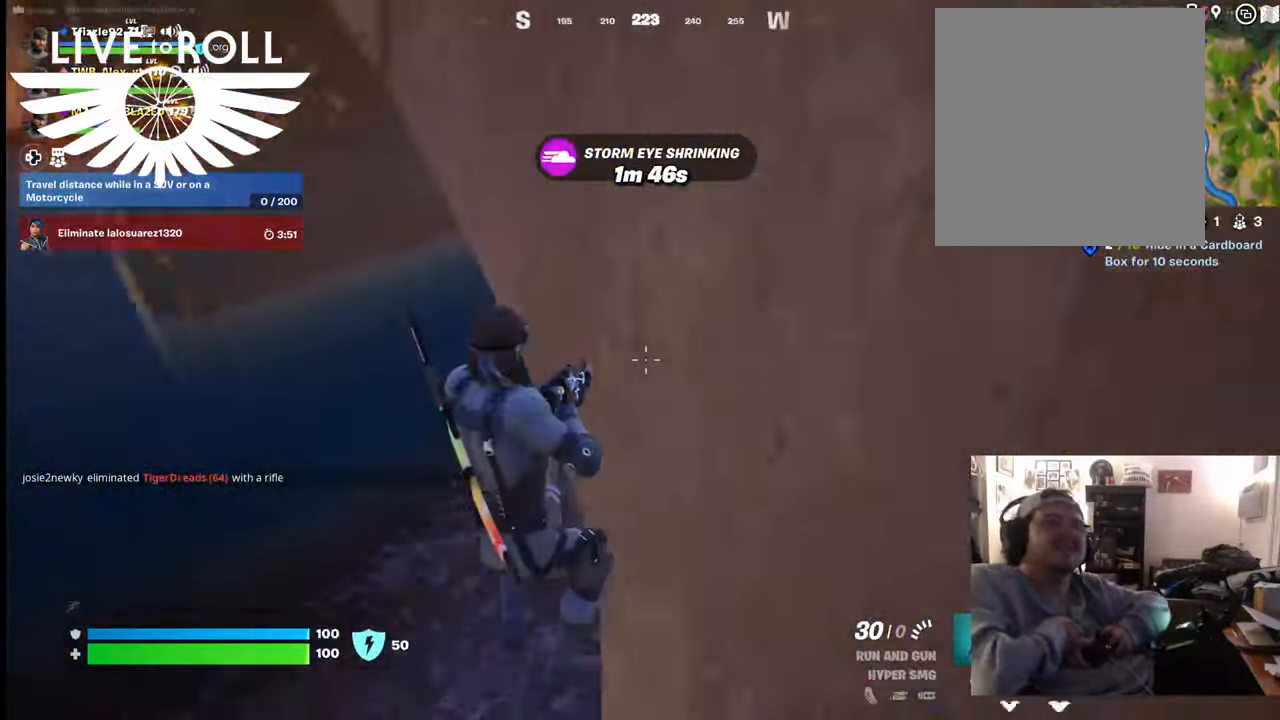
{"buttons": [], "left_stick": "up", "right_stick": "right", "events": [[67, "left_stick", "up-left"], [467, "left_stick", "up"]]}
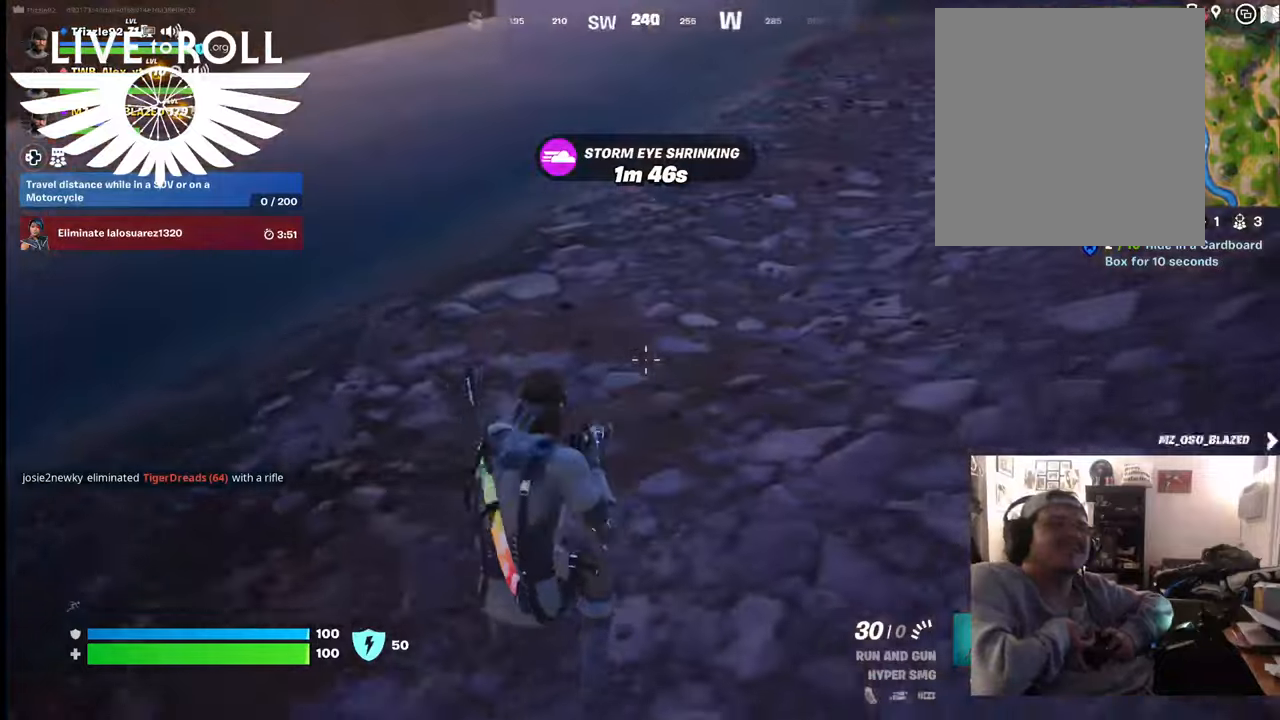
{"buttons": [], "left_stick": "up", "right_stick": "up-right", "events": [[100, "right_stick", "up-right"], [267, "right_stick", "up"], [434, "right_stick", "up-right"]]}
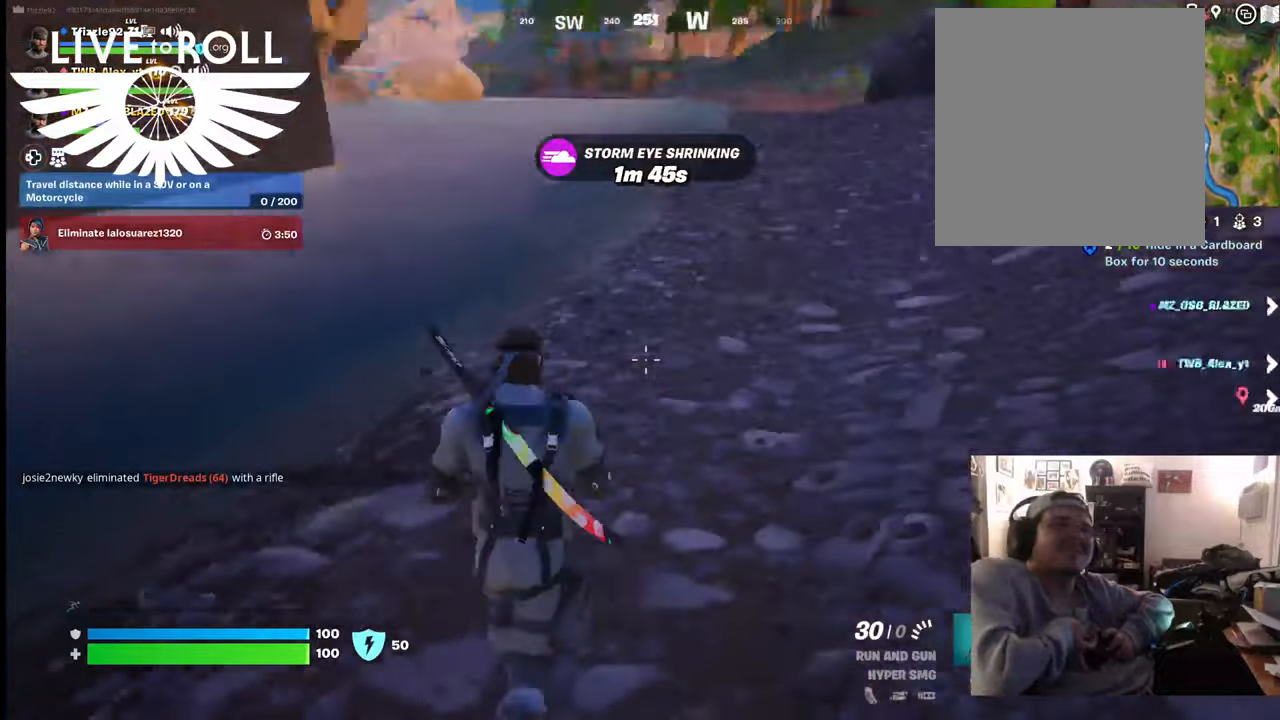
{"buttons": [], "left_stick": "up", "right_stick": "center", "events": [[367, "right_stick", "center"]]}
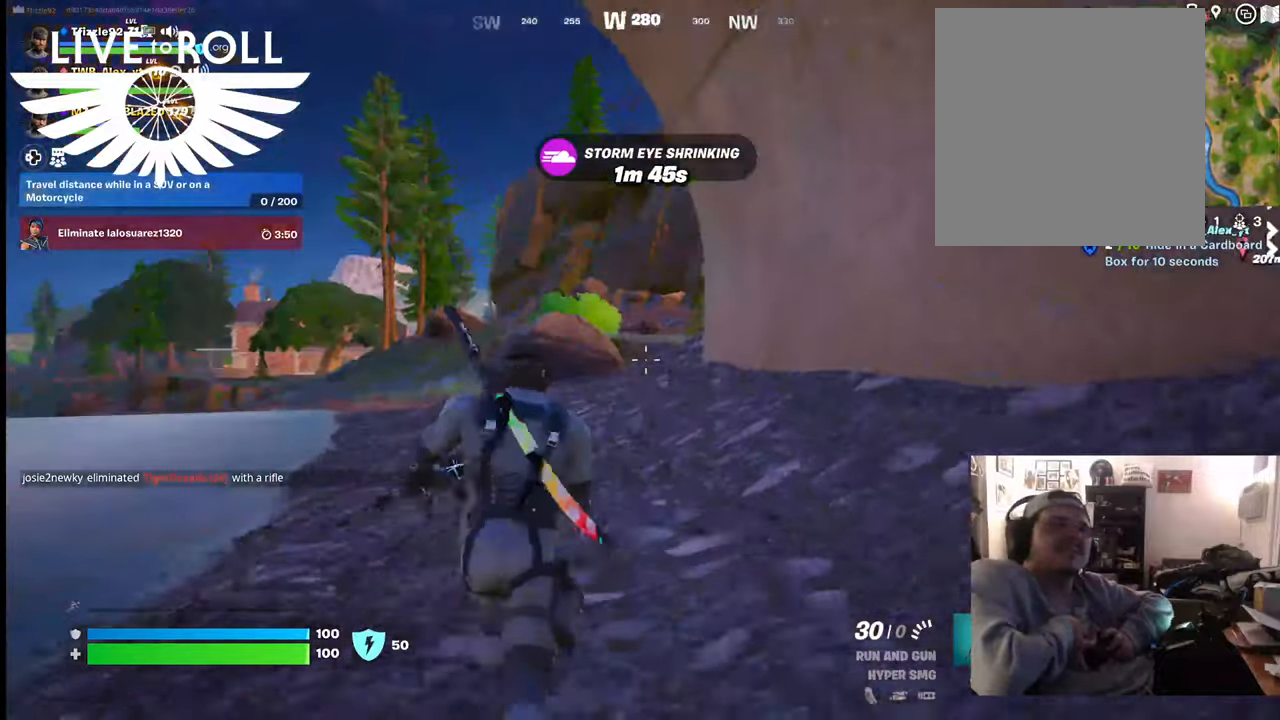
{"buttons": [], "left_stick": "up", "right_stick": "left", "events": [[367, "right_stick", "left"]]}
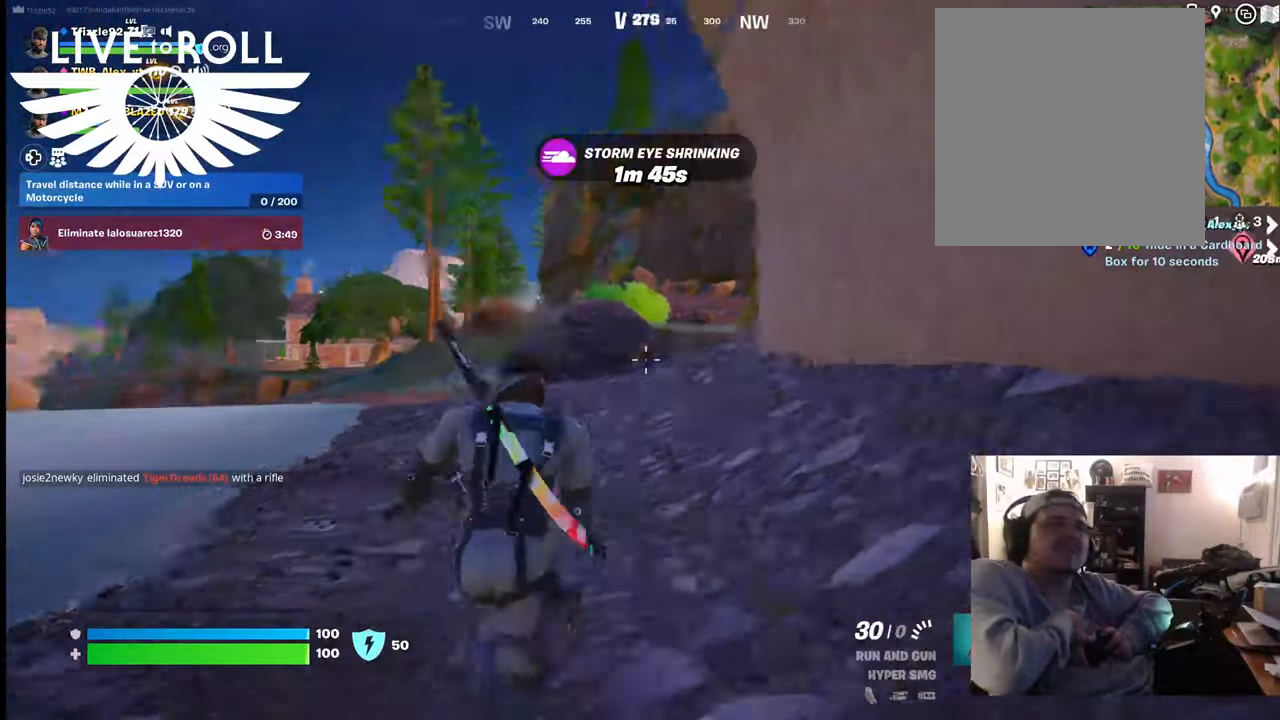
{"buttons": [], "left_stick": "up-right", "right_stick": "left", "events": [[234, "left_stick", "up-right"]]}
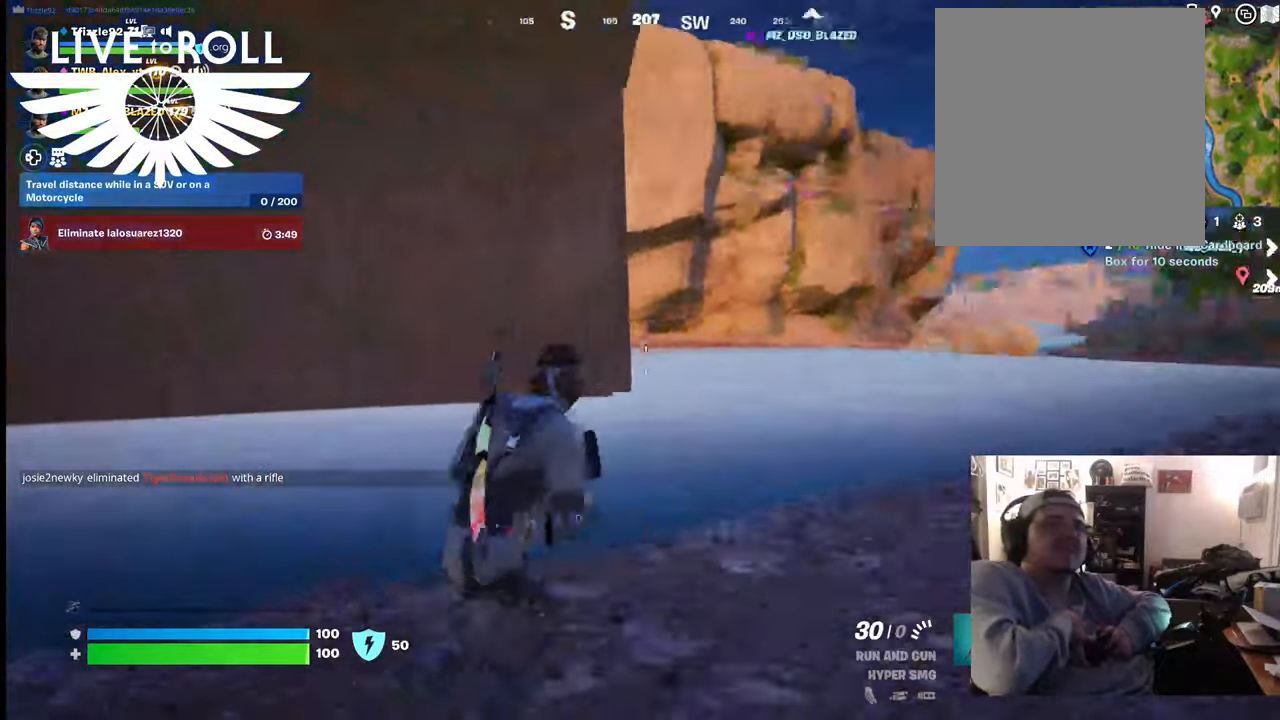
{"buttons": [], "left_stick": "up-right", "right_stick": "left", "events": []}